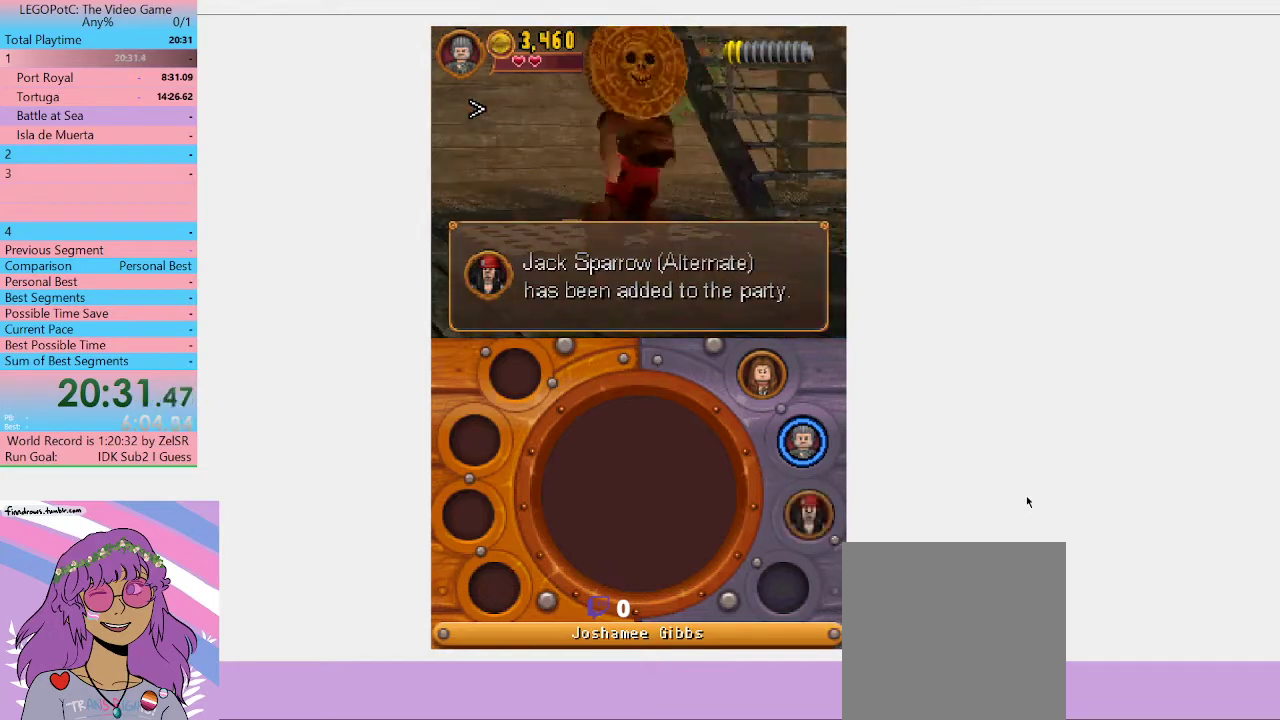
Gameplay with a controller (Xbox layout); each line is a JSON object with the inputs held at the frame after it. "events" lists button and stick changes between this image and that frame as [ms after this image, input, new state], when the widget could be followed in between. Not read: L3 R3.
{"buttons": [], "left_stick": "right", "right_stick": "center", "events": []}
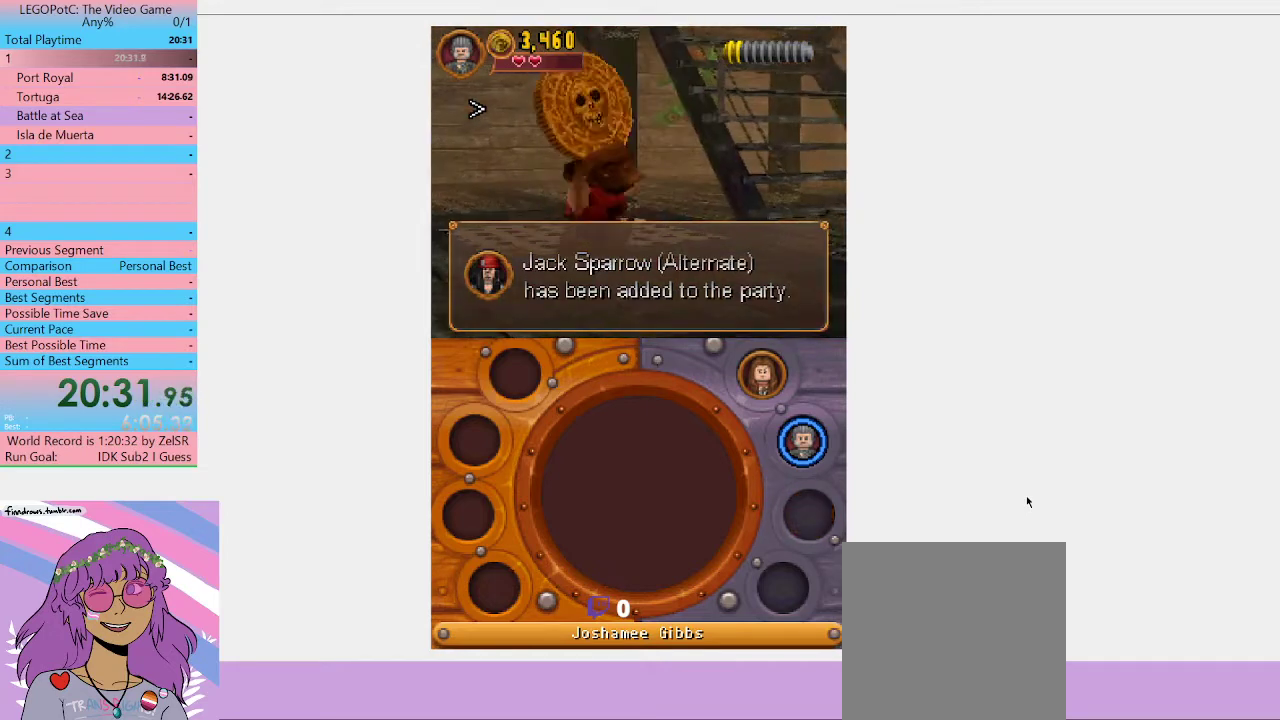
{"buttons": [], "left_stick": "right", "right_stick": "center", "events": []}
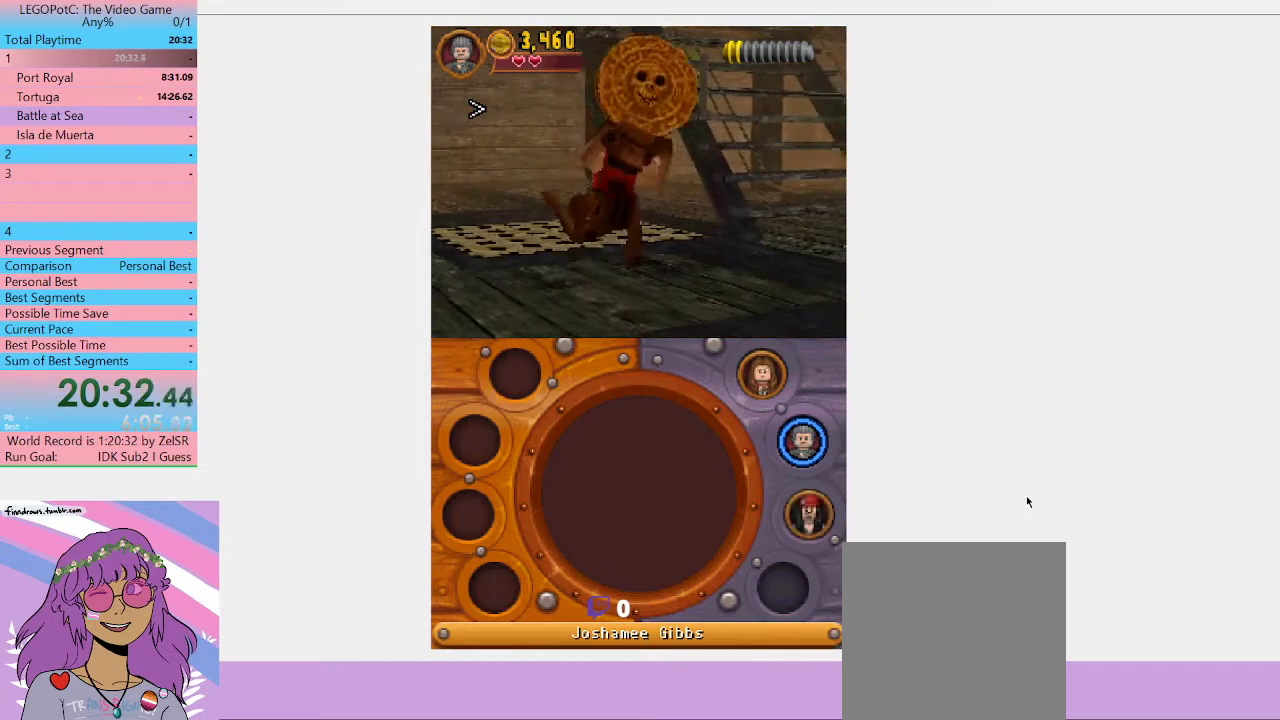
{"buttons": [], "left_stick": "right", "right_stick": "center", "events": []}
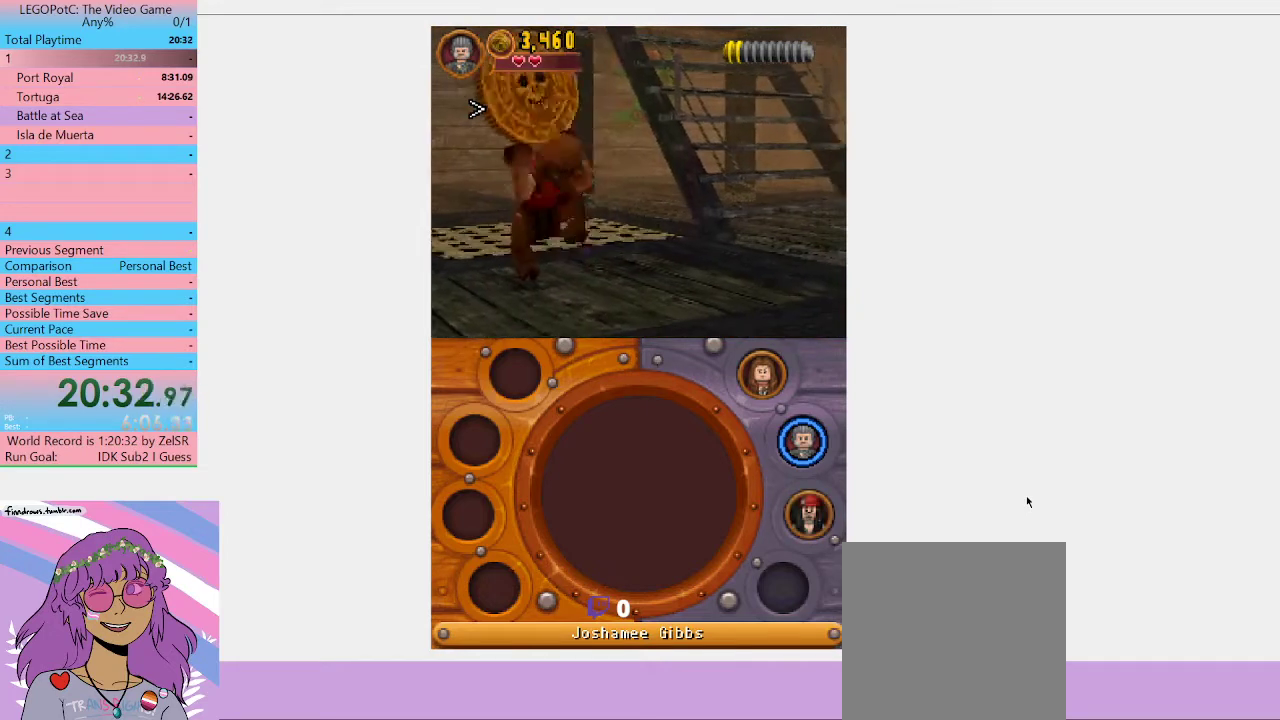
{"buttons": [], "left_stick": "right", "right_stick": "center", "events": []}
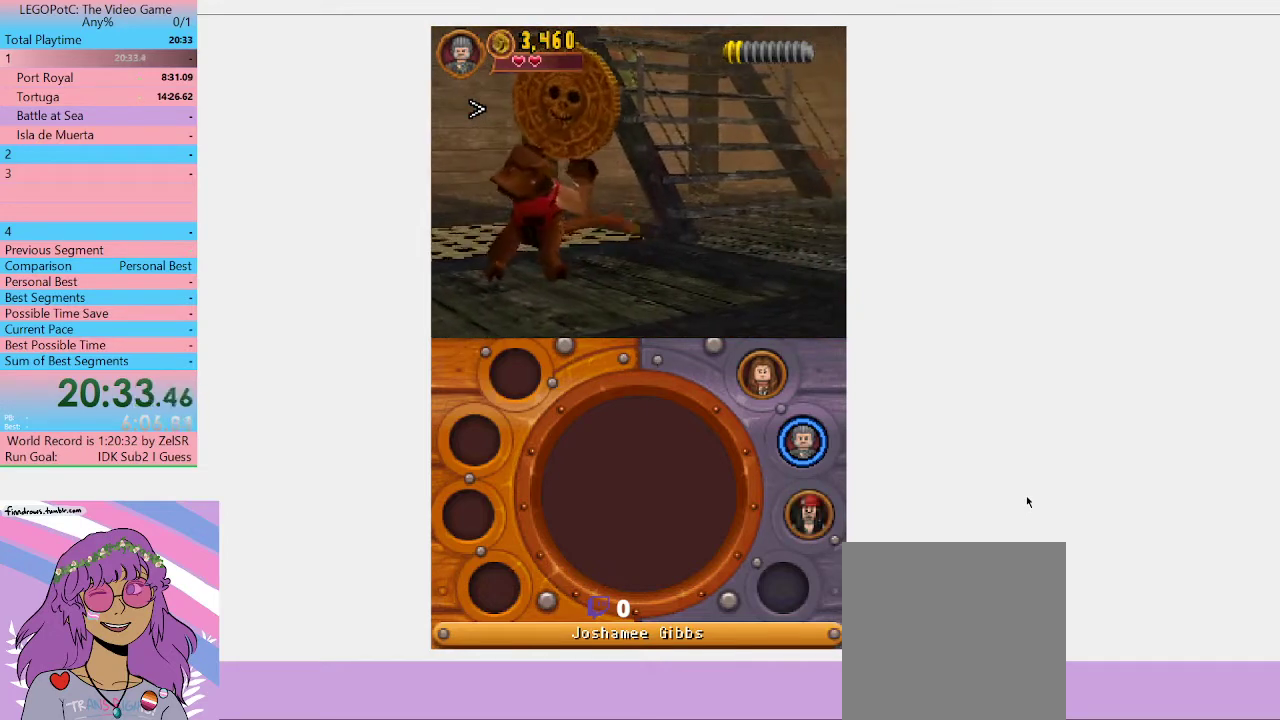
{"buttons": [], "left_stick": "right", "right_stick": "center", "events": []}
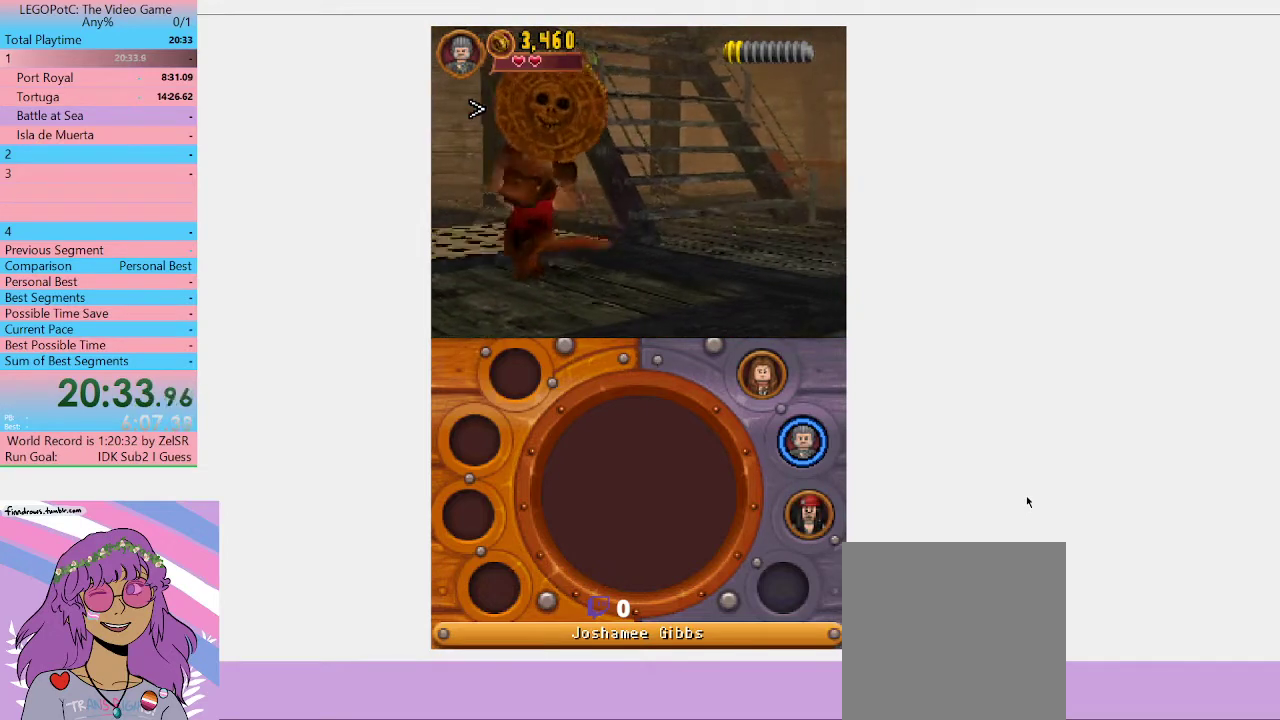
{"buttons": [], "left_stick": "right", "right_stick": "center", "events": []}
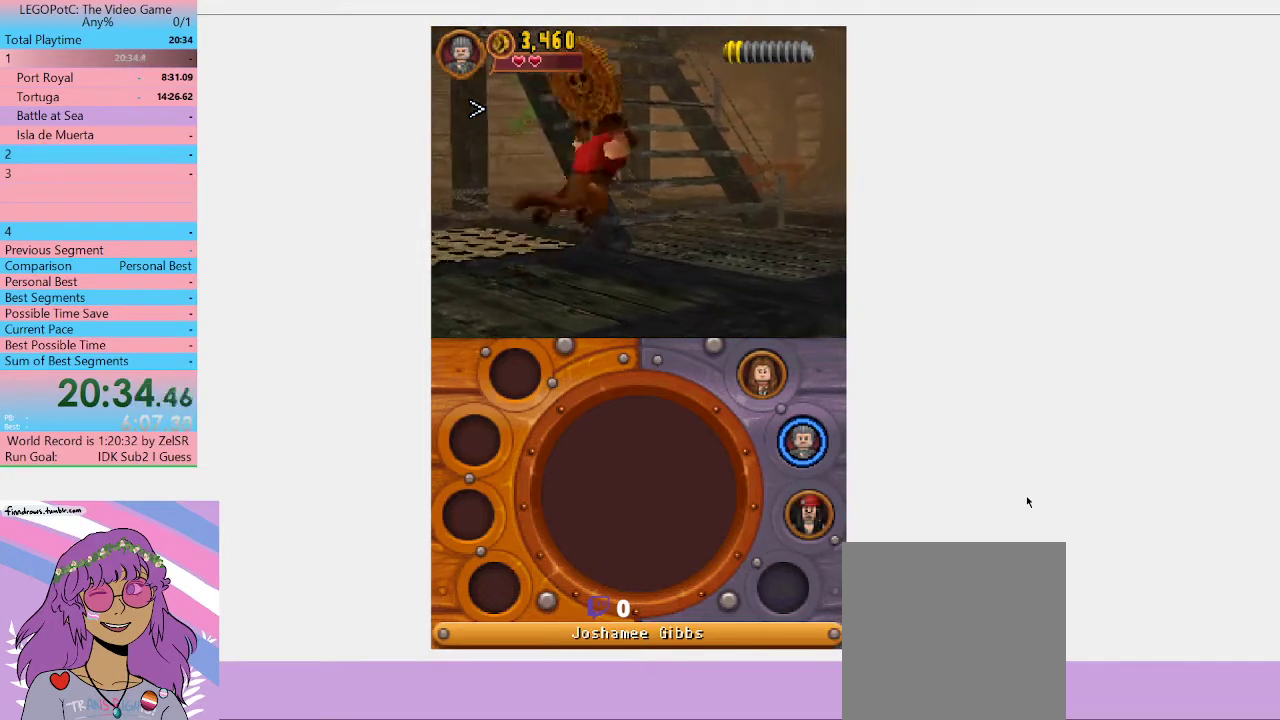
{"buttons": [], "left_stick": "down-right", "right_stick": "center", "events": [[233, "left_stick", "down-right"]]}
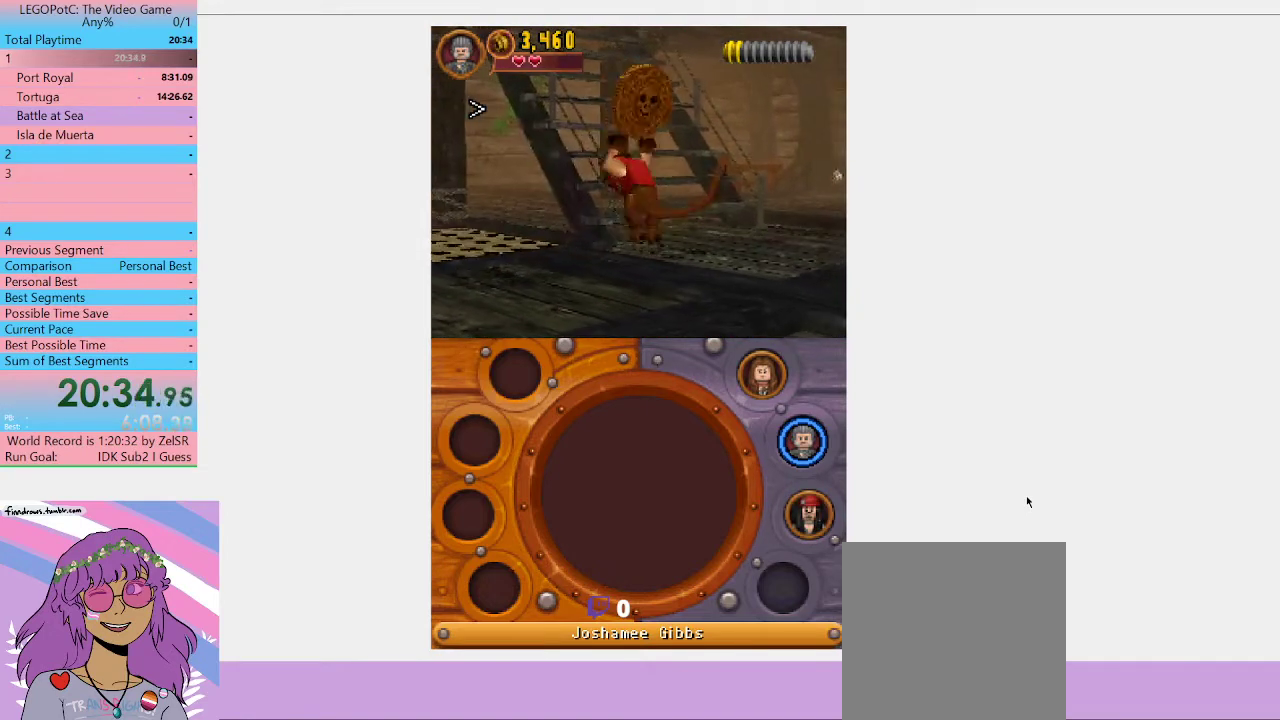
{"buttons": [], "left_stick": "right", "right_stick": "center", "events": [[167, "left_stick", "right"]]}
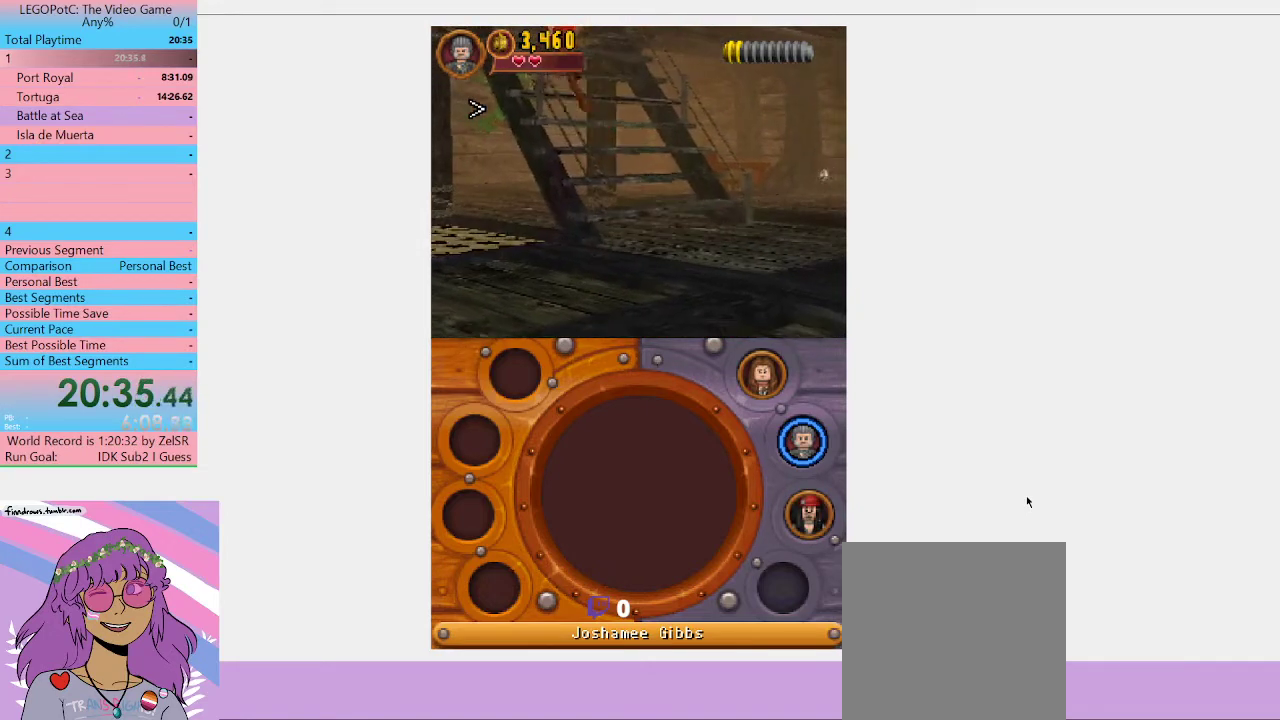
{"buttons": [], "left_stick": "right", "right_stick": "center", "events": []}
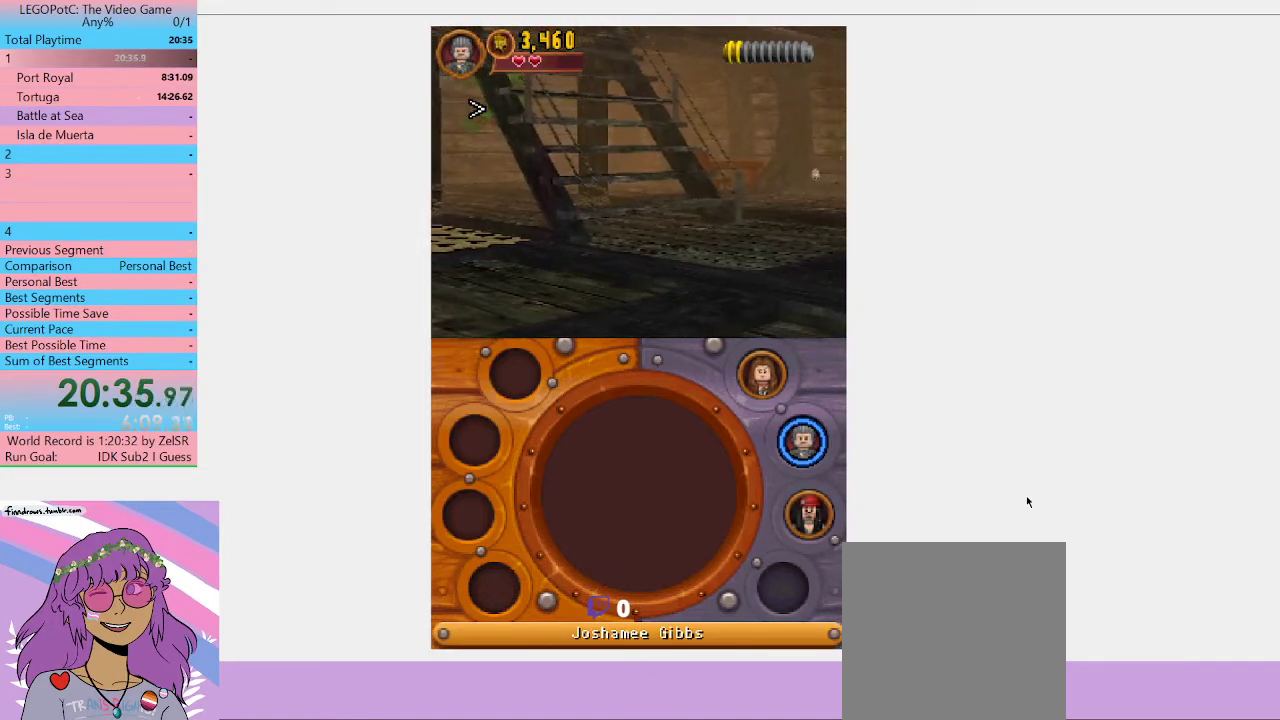
{"buttons": [], "left_stick": "right", "right_stick": "center", "events": []}
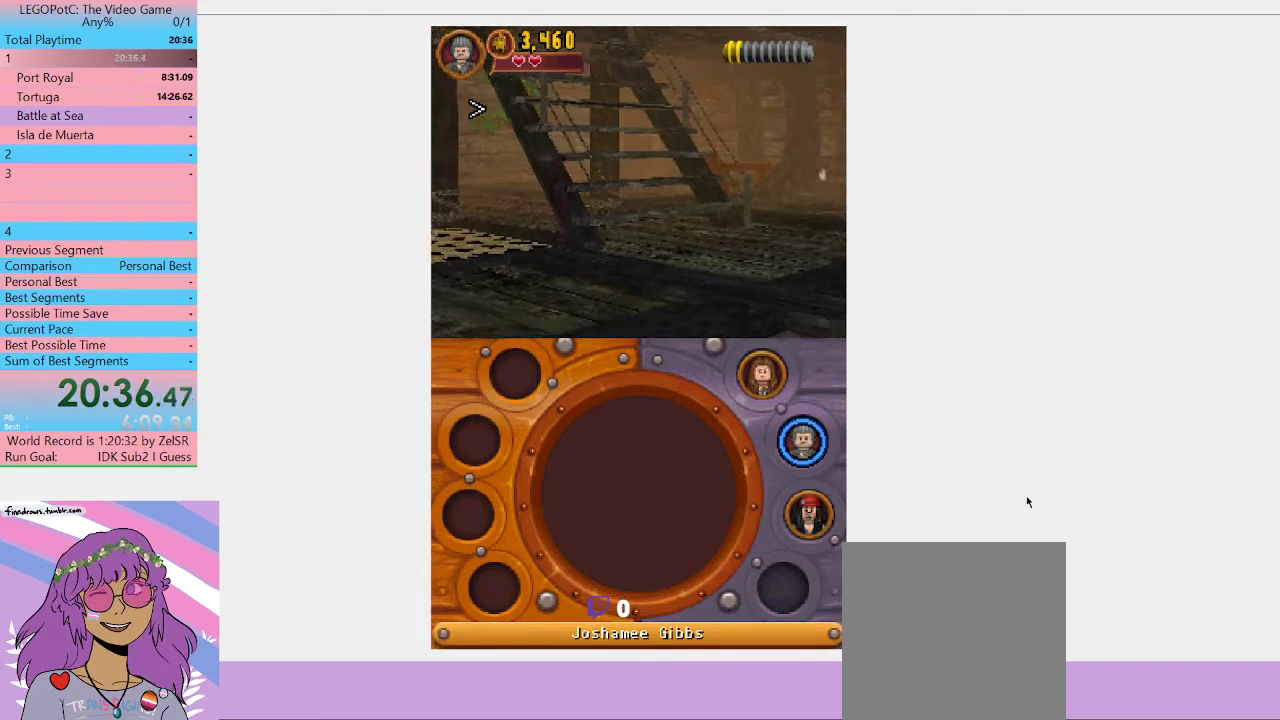
{"buttons": [], "left_stick": "right", "right_stick": "center", "events": []}
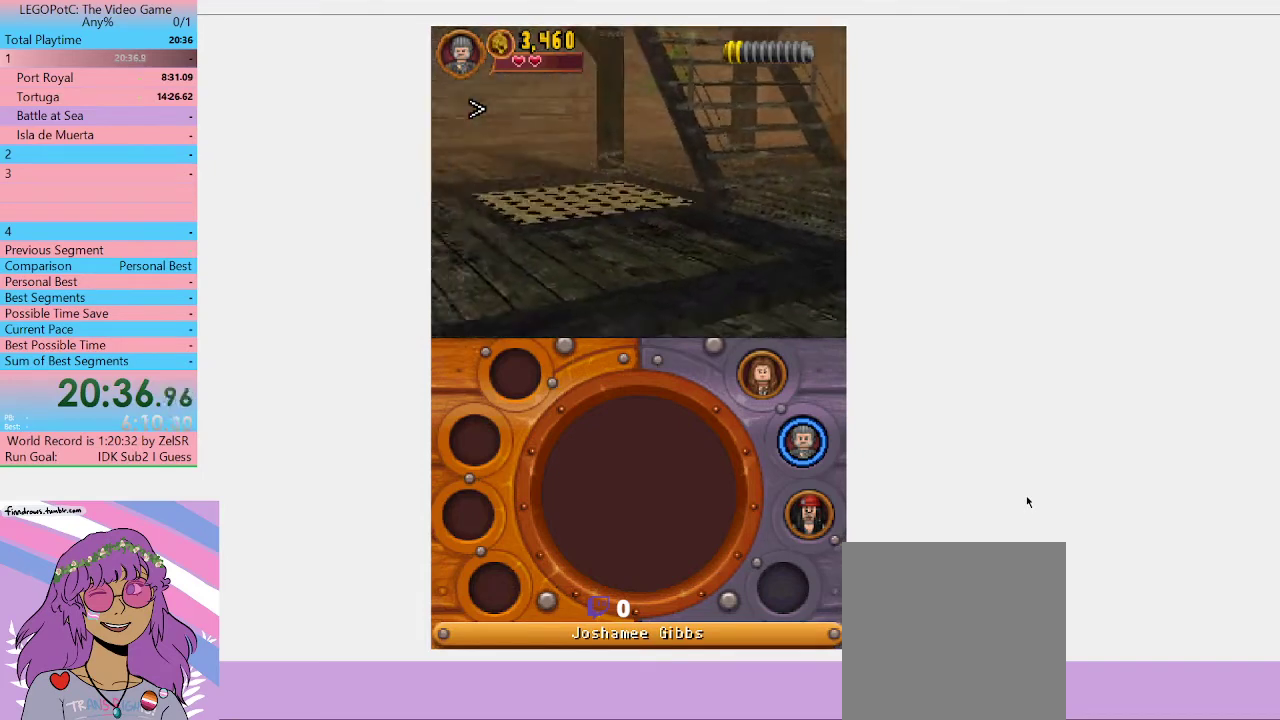
{"buttons": [], "left_stick": "up-right", "right_stick": "center", "events": [[333, "left_stick", "up-right"]]}
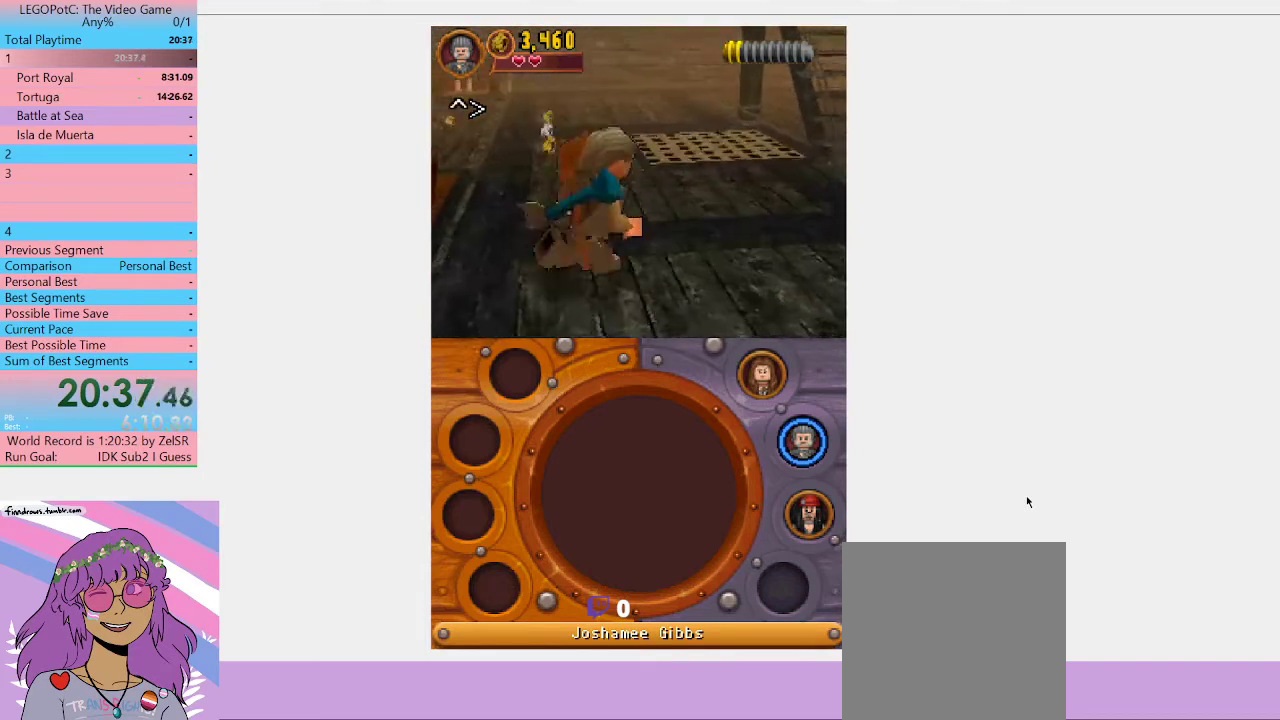
{"buttons": [], "left_stick": "up-right", "right_stick": "center", "events": [[200, "left_stick", "right"], [500, "left_stick", "up-right"]]}
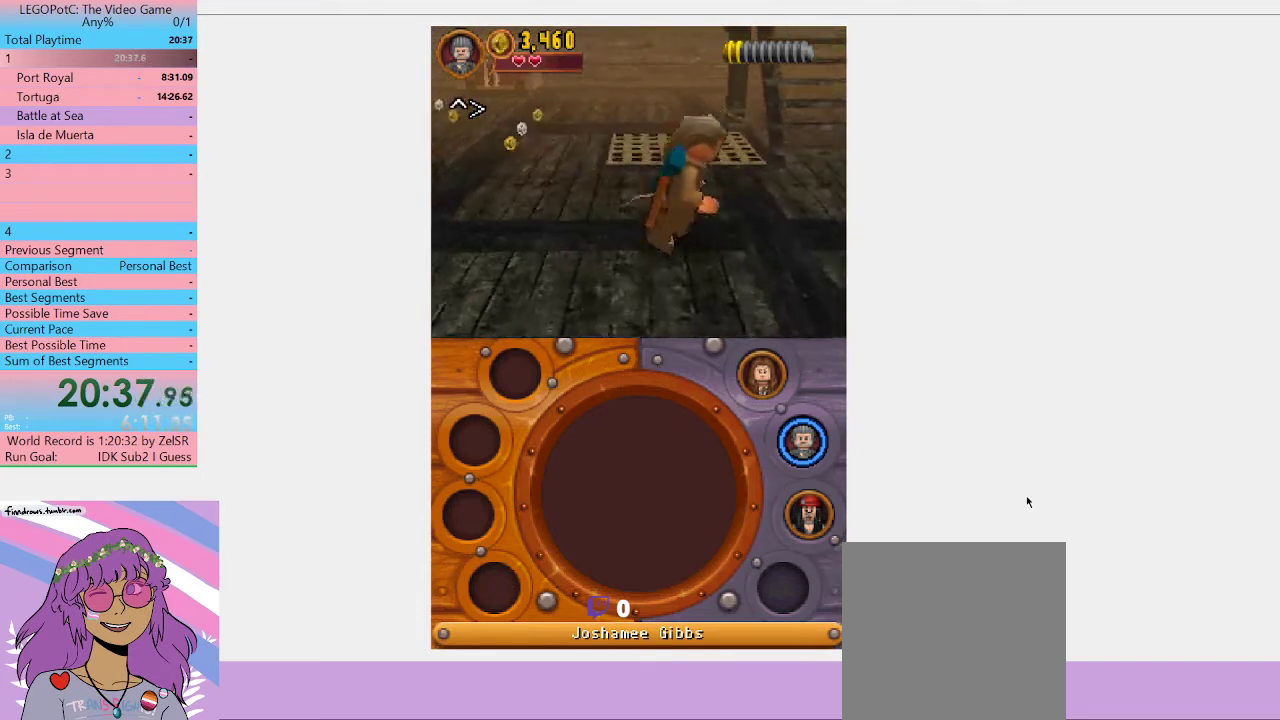
{"buttons": ["A"], "left_stick": "up-right", "right_stick": "center", "events": [[400, "A", "down"]]}
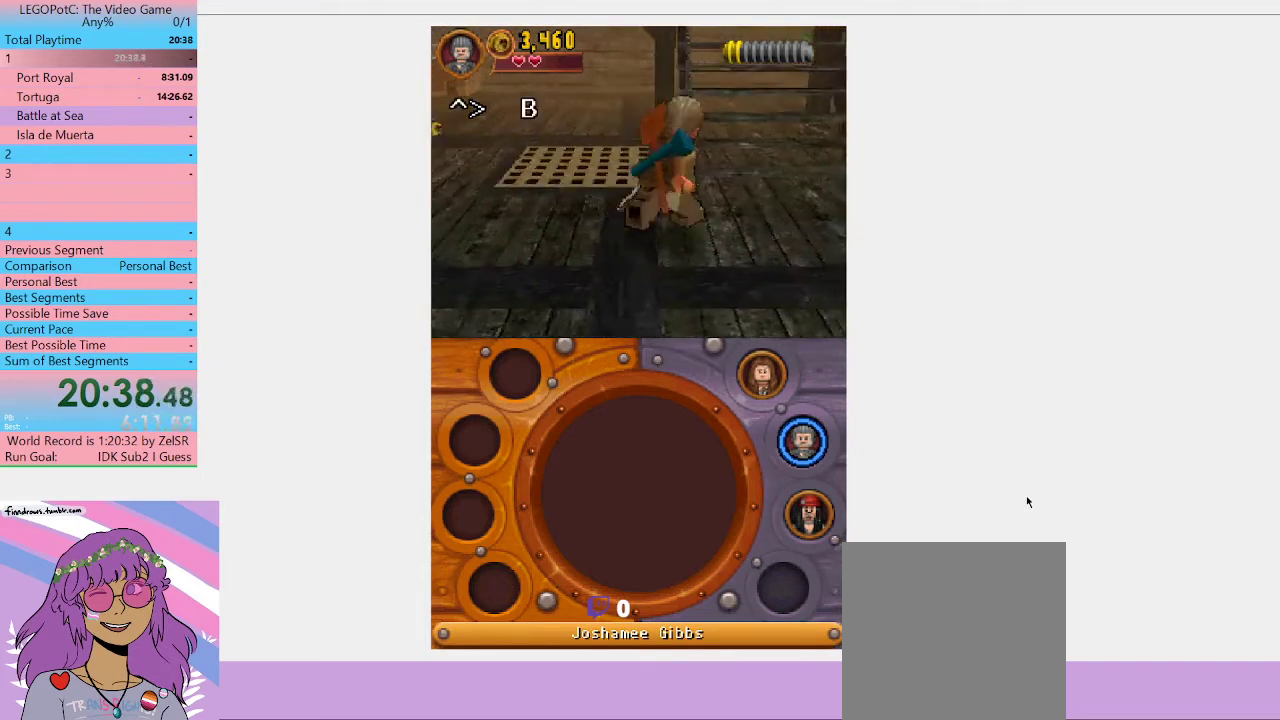
{"buttons": [], "left_stick": "up", "right_stick": "center", "events": [[233, "A", "up"], [433, "left_stick", "up"]]}
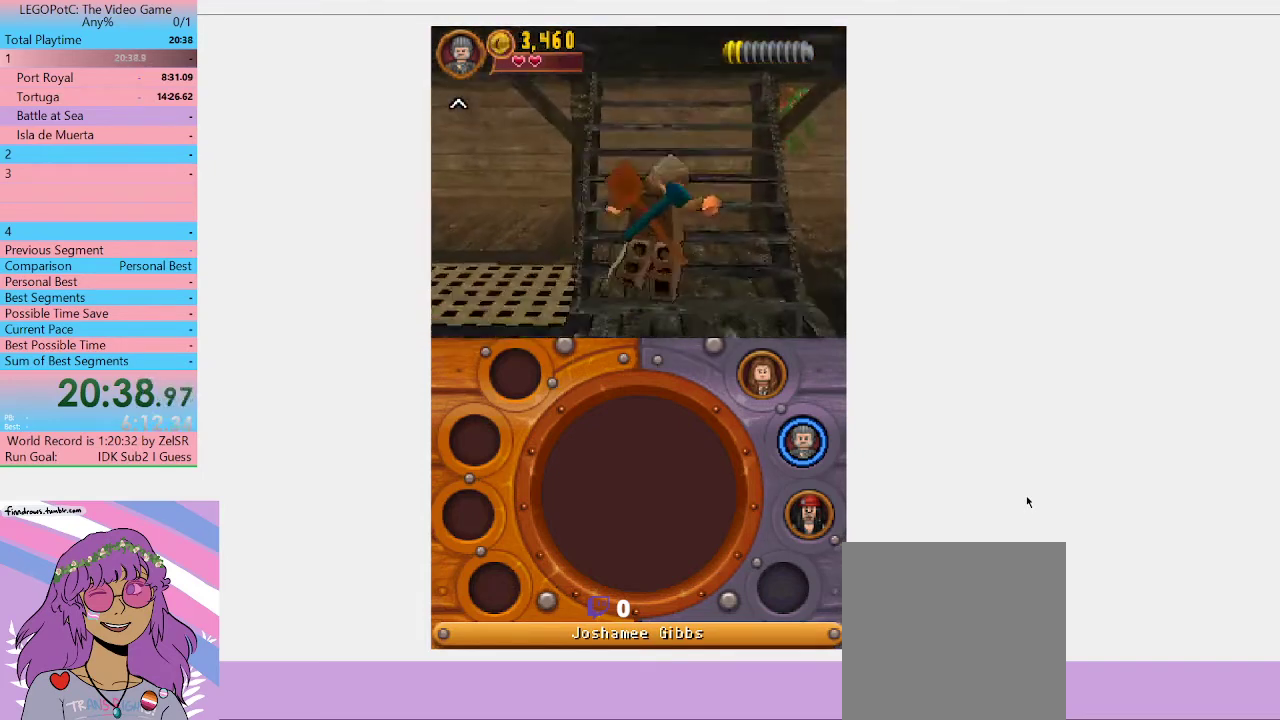
{"buttons": ["A"], "left_stick": "up", "right_stick": "center", "events": [[133, "A", "down"], [233, "A", "up"], [333, "A", "down"], [400, "A", "up"], [500, "A", "down"]]}
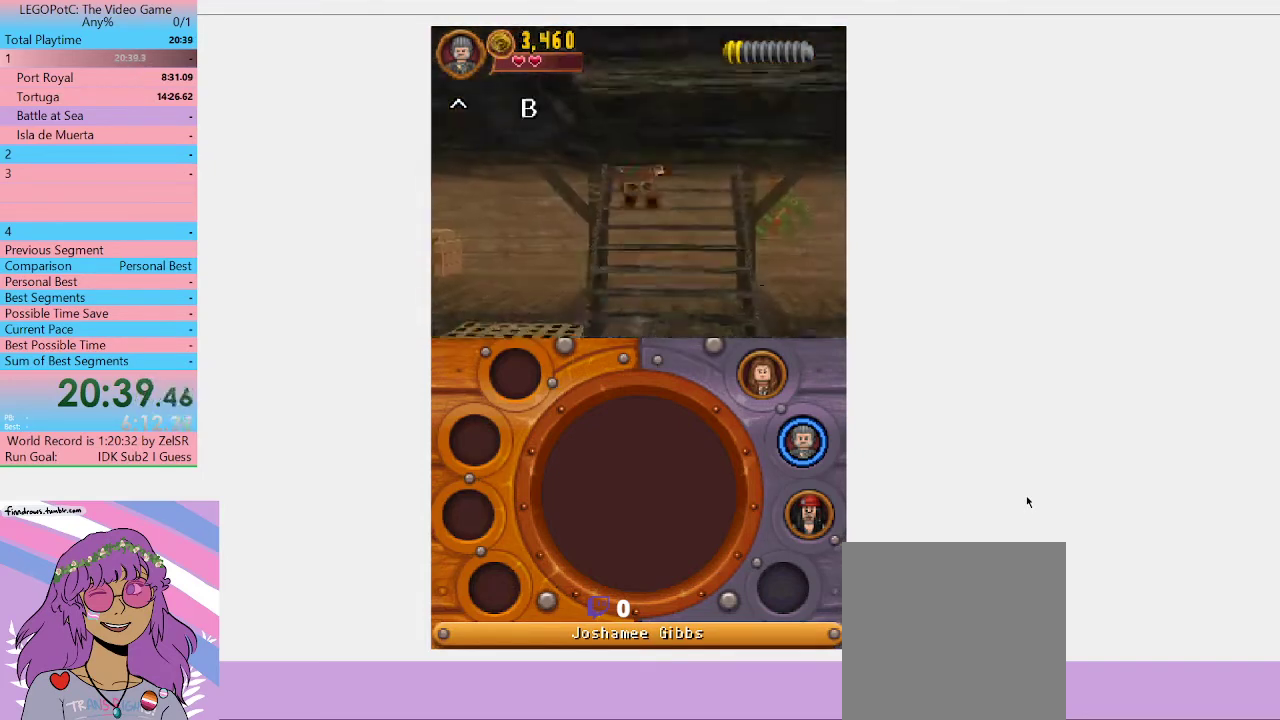
{"buttons": [], "left_stick": "center", "right_stick": "center", "events": [[67, "A", "up"], [133, "A", "down"], [267, "A", "up"], [500, "left_stick", "center"]]}
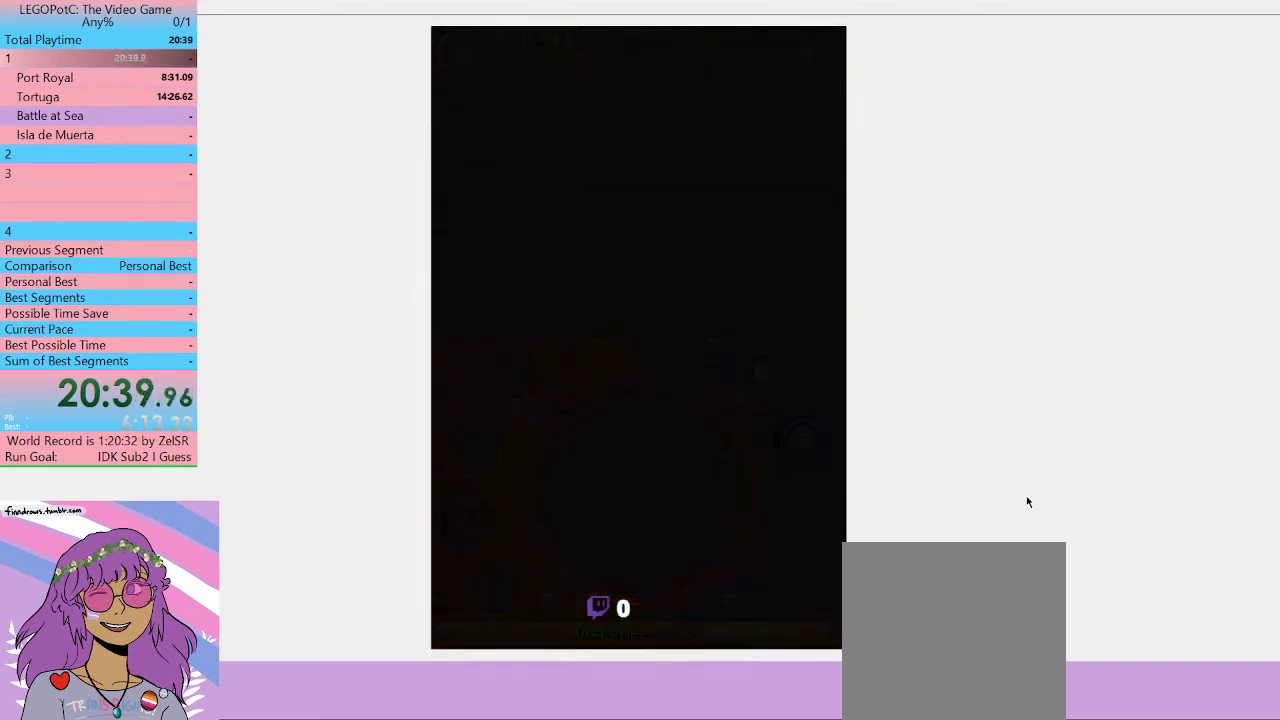
{"buttons": [], "left_stick": "center", "right_stick": "center", "events": []}
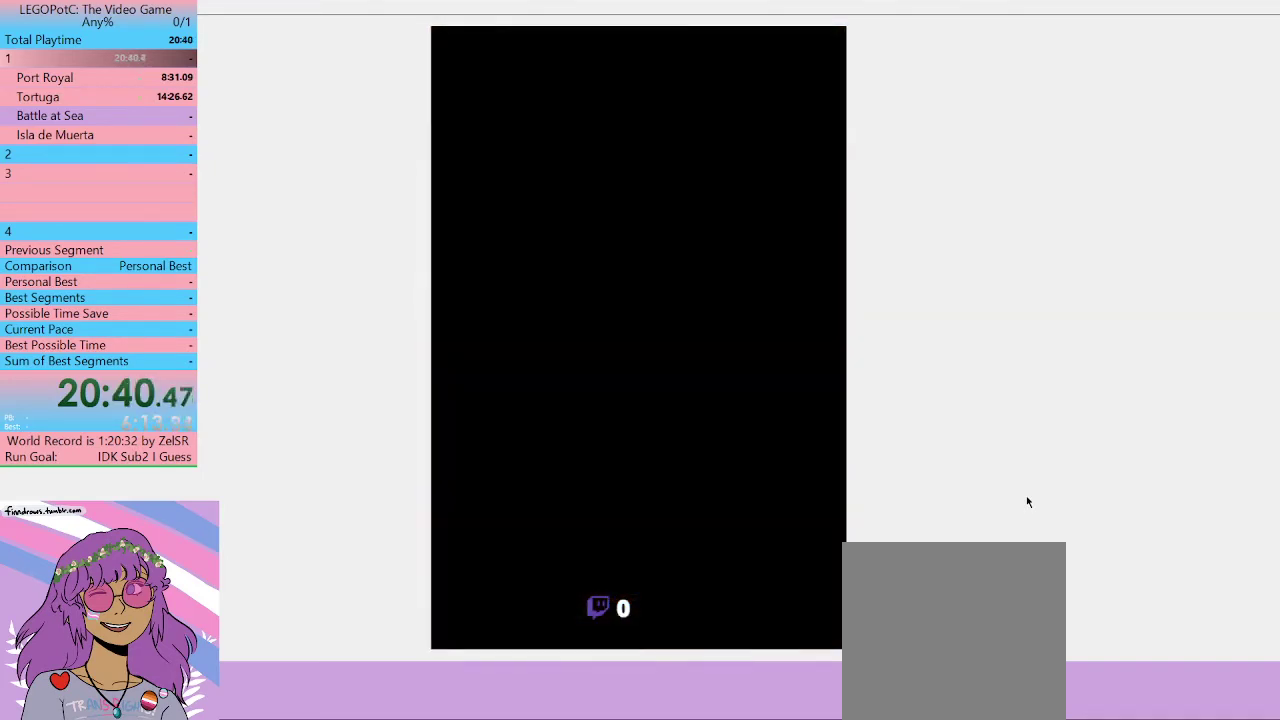
{"buttons": [], "left_stick": "center", "right_stick": "center", "events": []}
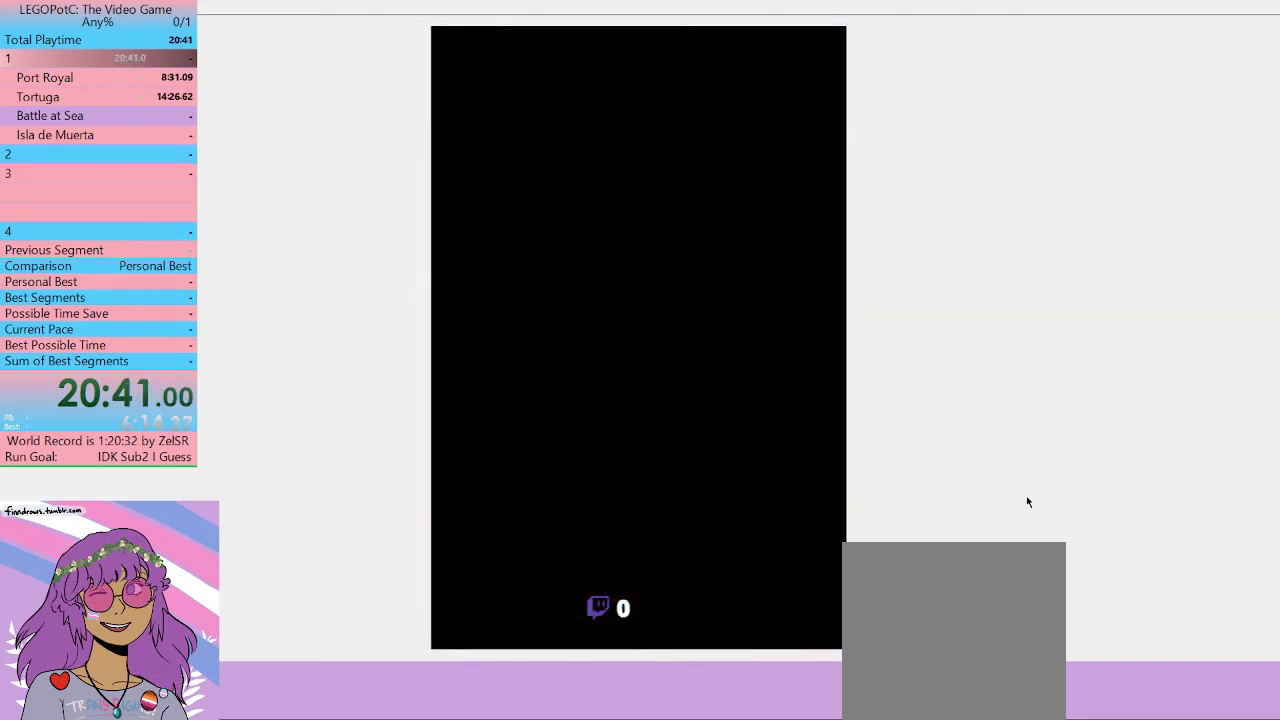
{"buttons": [], "left_stick": "center", "right_stick": "center", "events": []}
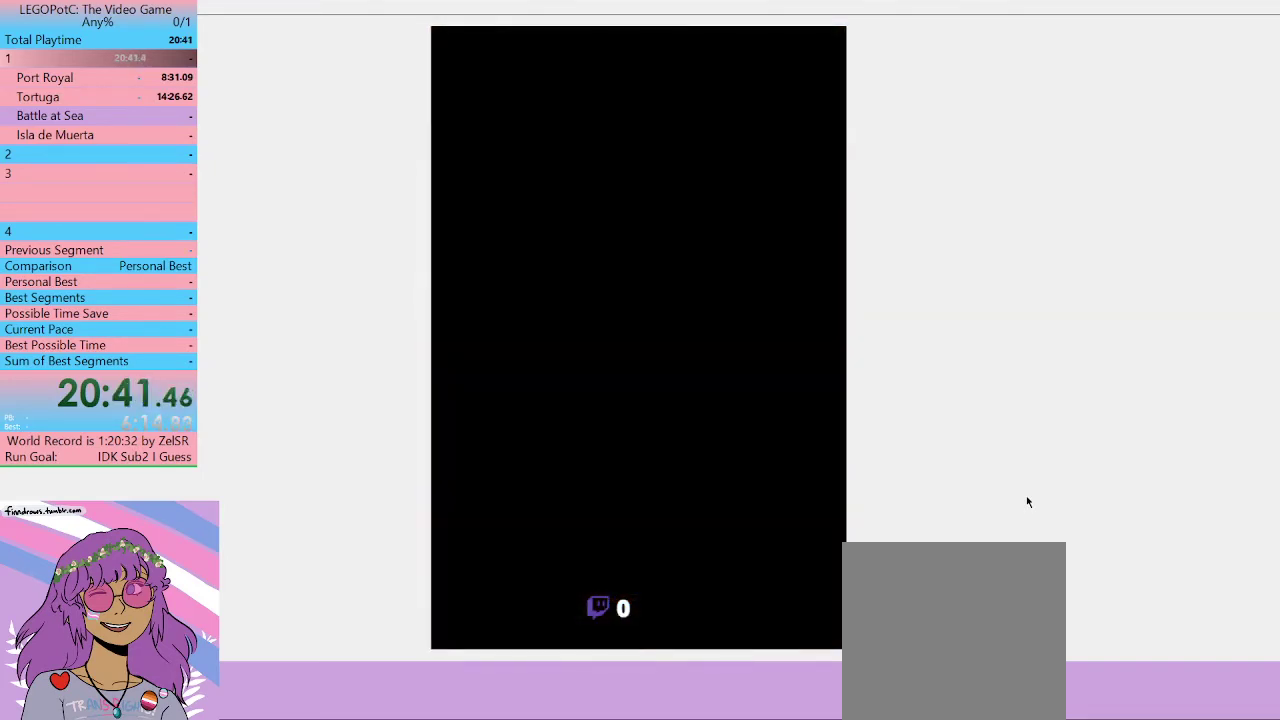
{"buttons": [], "left_stick": "center", "right_stick": "center", "events": []}
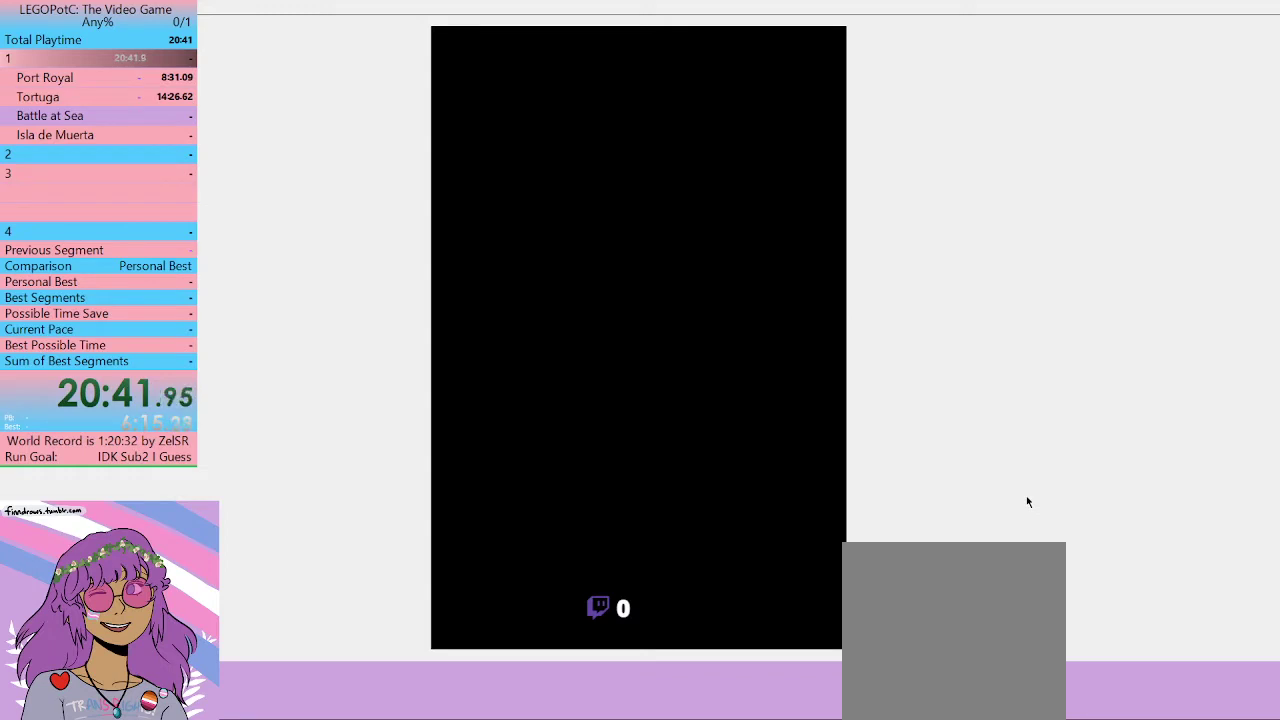
{"buttons": [], "left_stick": "center", "right_stick": "center", "events": []}
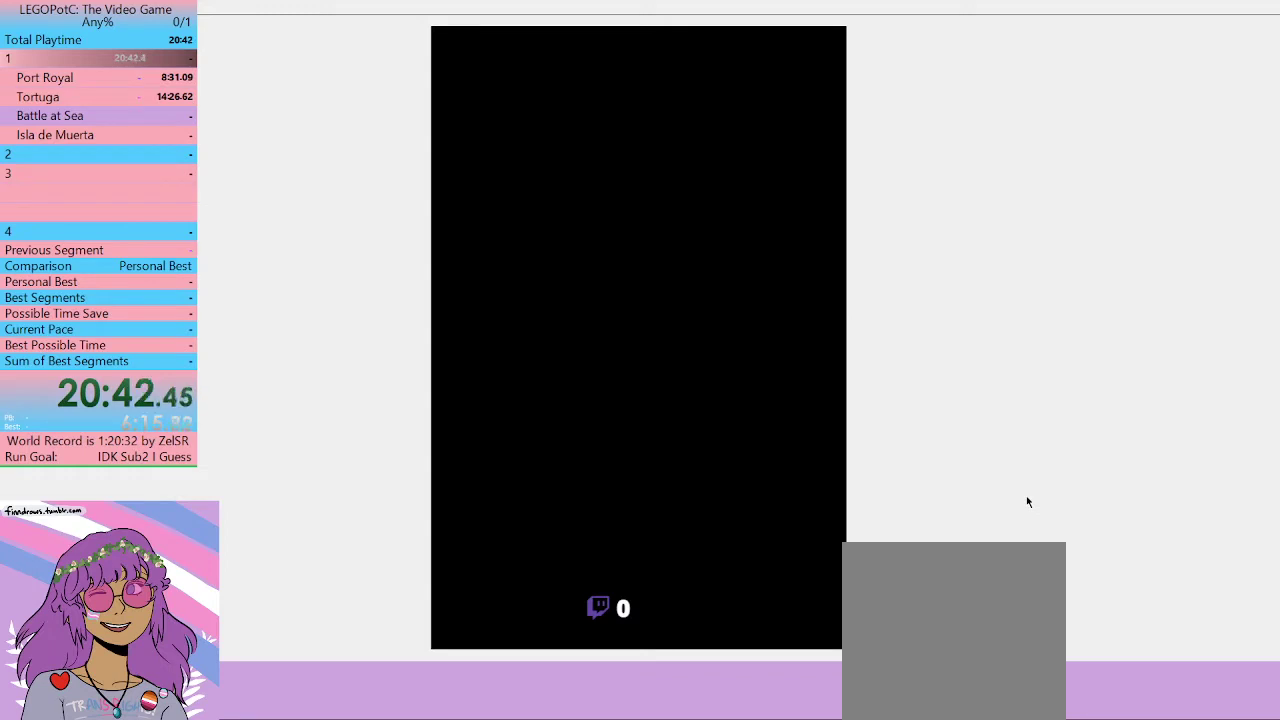
{"buttons": [], "left_stick": "center", "right_stick": "center", "events": []}
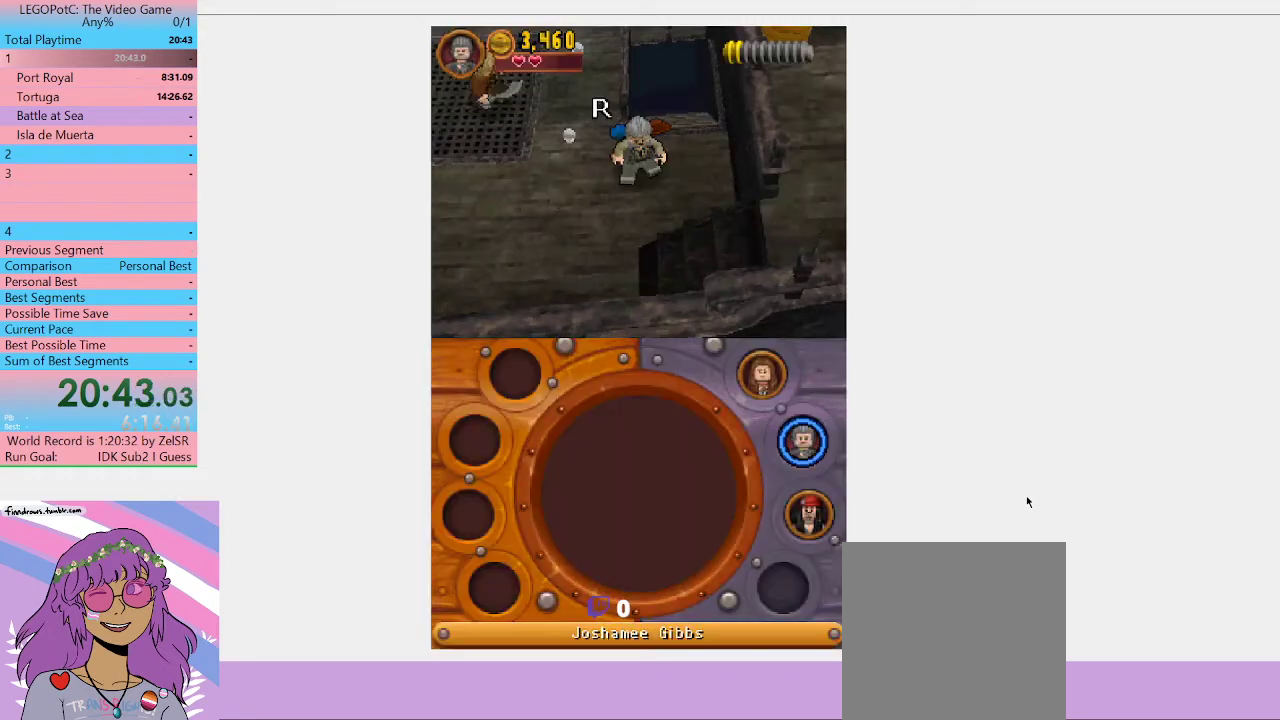
{"buttons": [], "left_stick": "down", "right_stick": "center", "events": [[100, "R1", "down"], [167, "R1", "up"], [367, "left_stick", "down"]]}
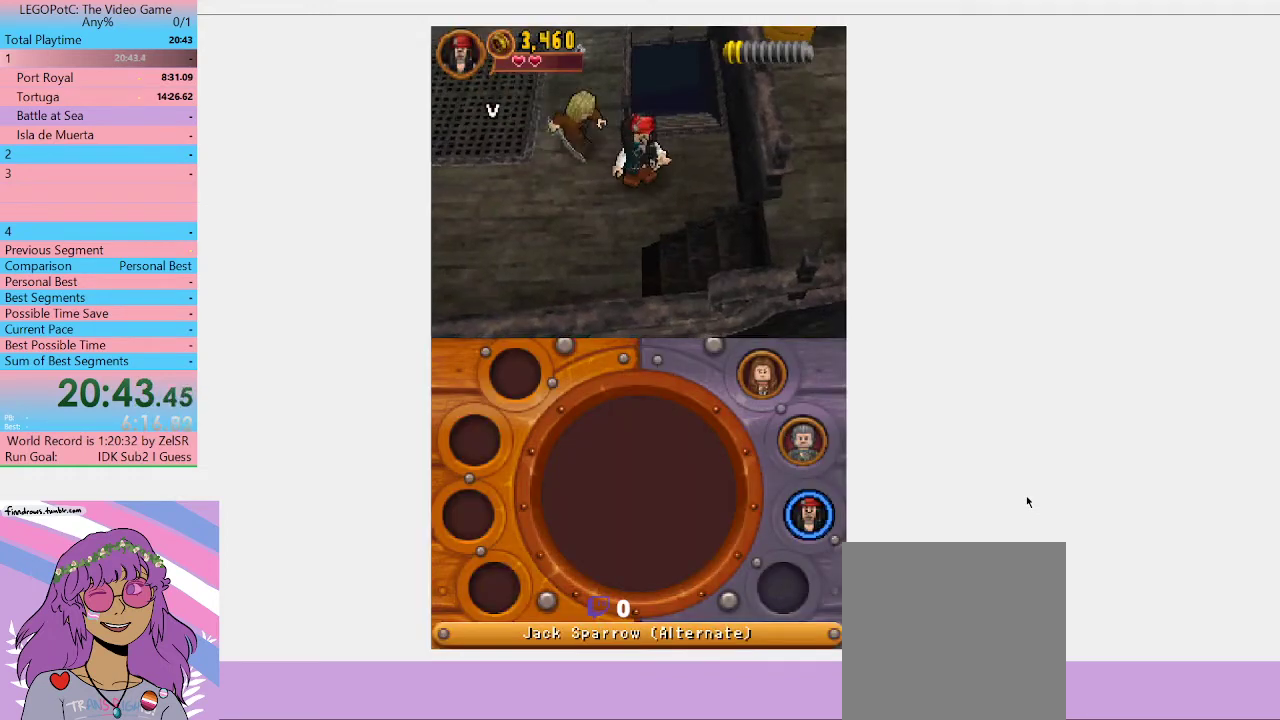
{"buttons": [], "left_stick": "up", "right_stick": "center", "events": [[33, "left_stick", "down-left"], [267, "left_stick", "left"], [333, "left_stick", "up-left"], [400, "X", "down"], [400, "left_stick", "up"], [500, "X", "up"]]}
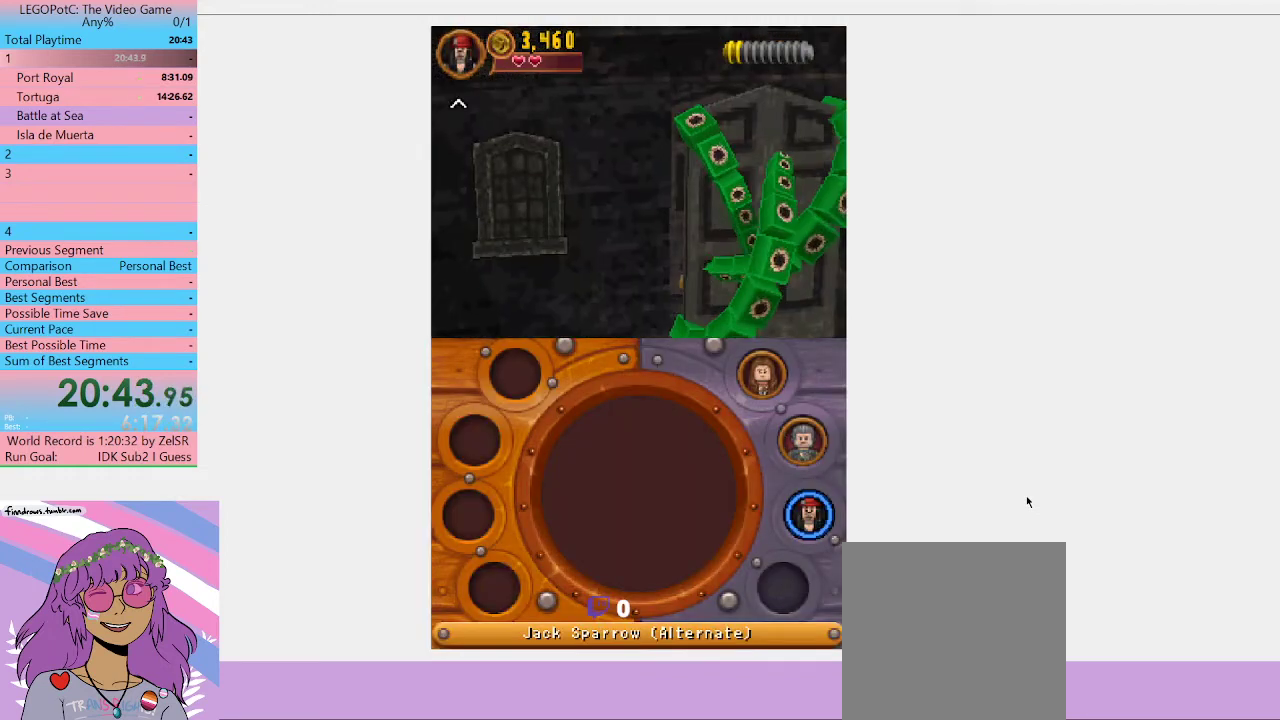
{"buttons": [], "left_stick": "center", "right_stick": "center", "events": [[100, "left_stick", "center"]]}
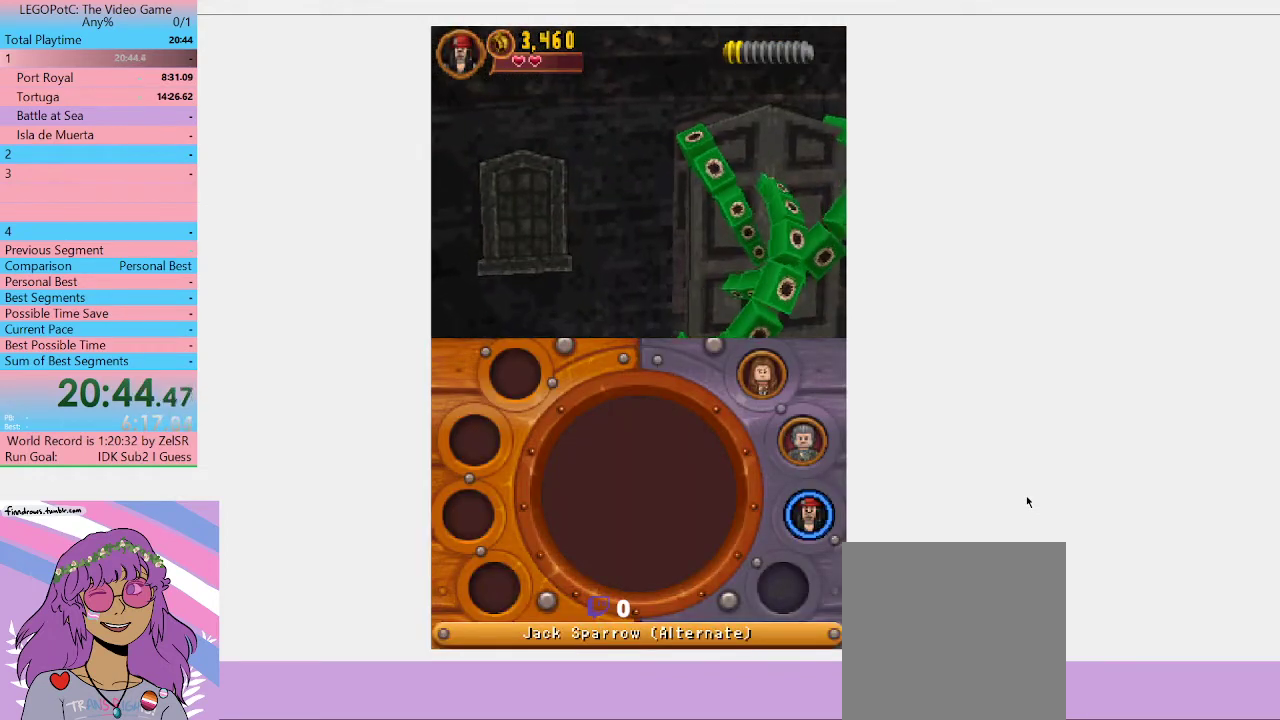
{"buttons": [], "left_stick": "center", "right_stick": "center", "events": []}